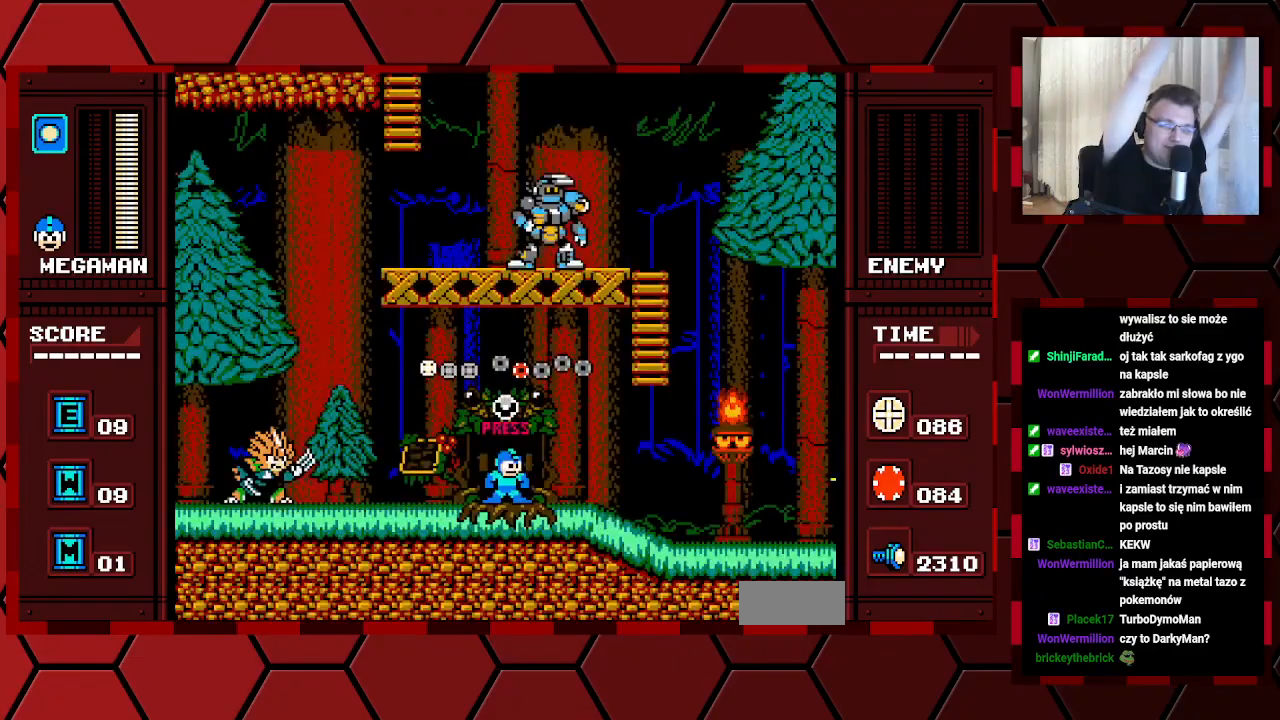
Gameplay with a controller (Xbox layout); each line is a JSON object with the inputs held at the frame after it. "events" lists button and stick changes between this image and that frame as [ms after this image, input, new state], when the widget could be followed in between. Not read: HOME L2 L3 R2 R3.
{"buttons": [], "events": []}
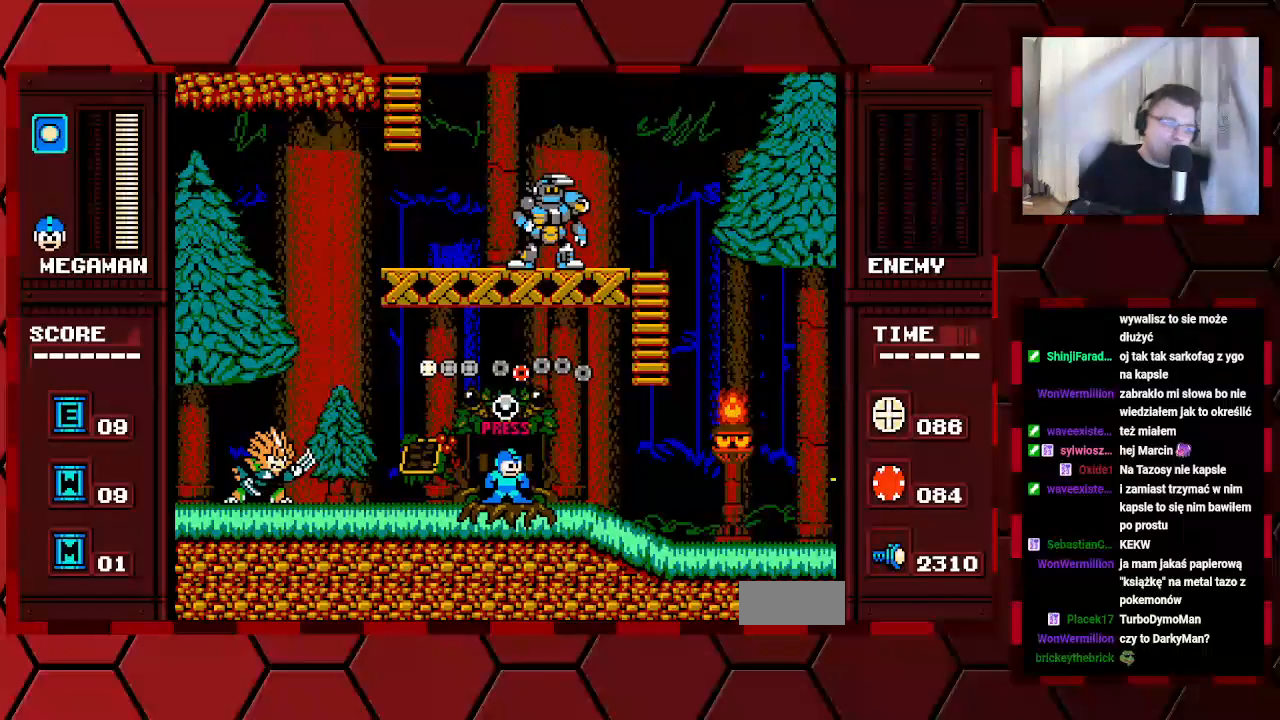
{"buttons": [], "events": []}
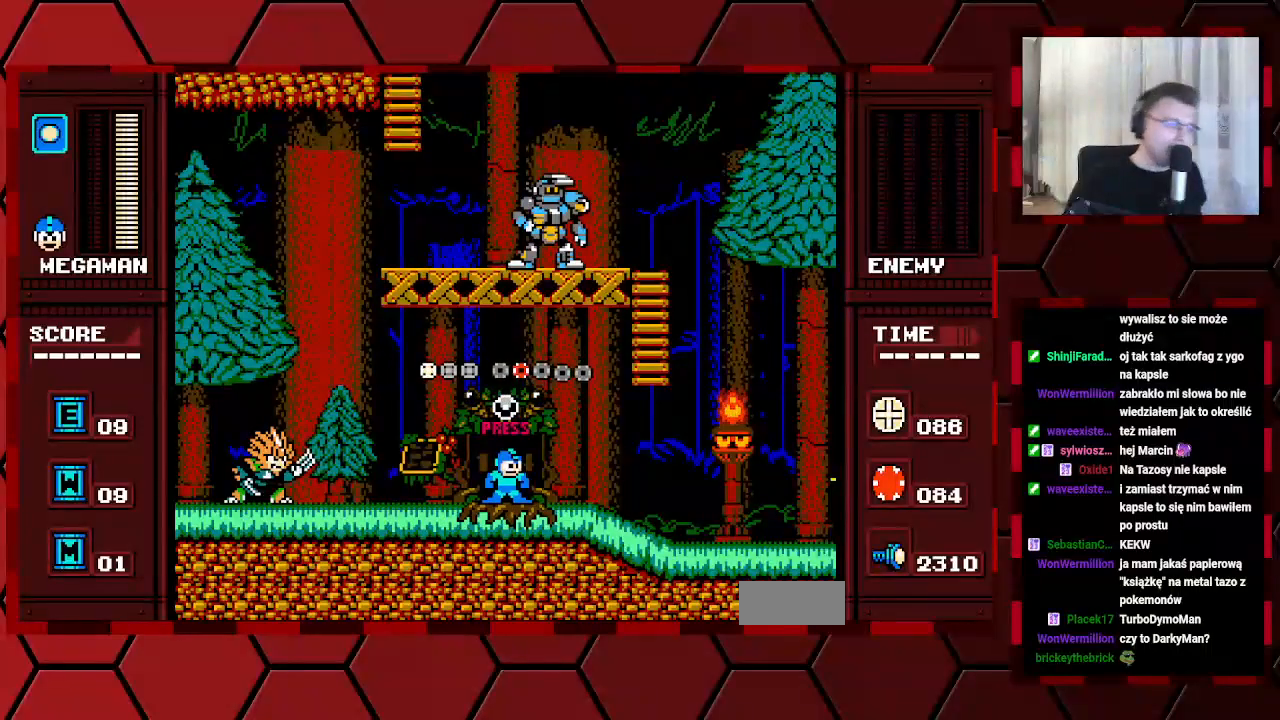
{"buttons": [], "events": []}
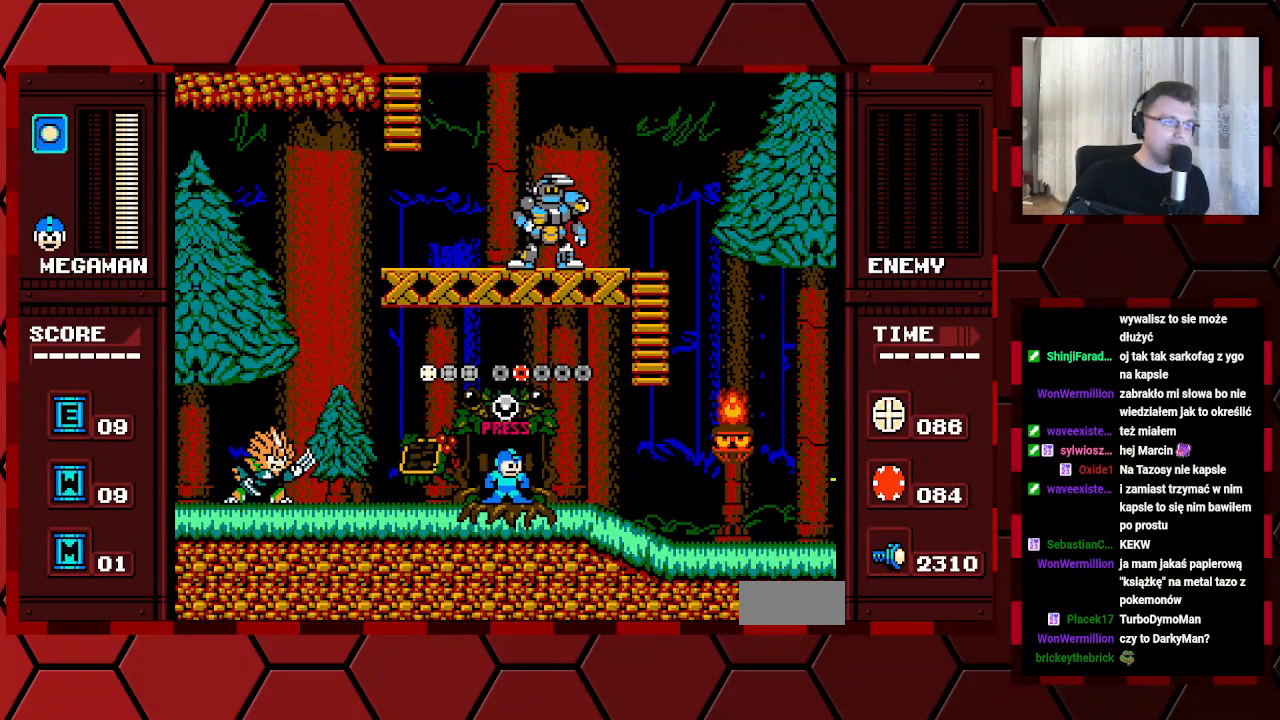
{"buttons": [], "events": [[50, "DPAD_LEFT", "down"], [500, "DPAD_LEFT", "up"]]}
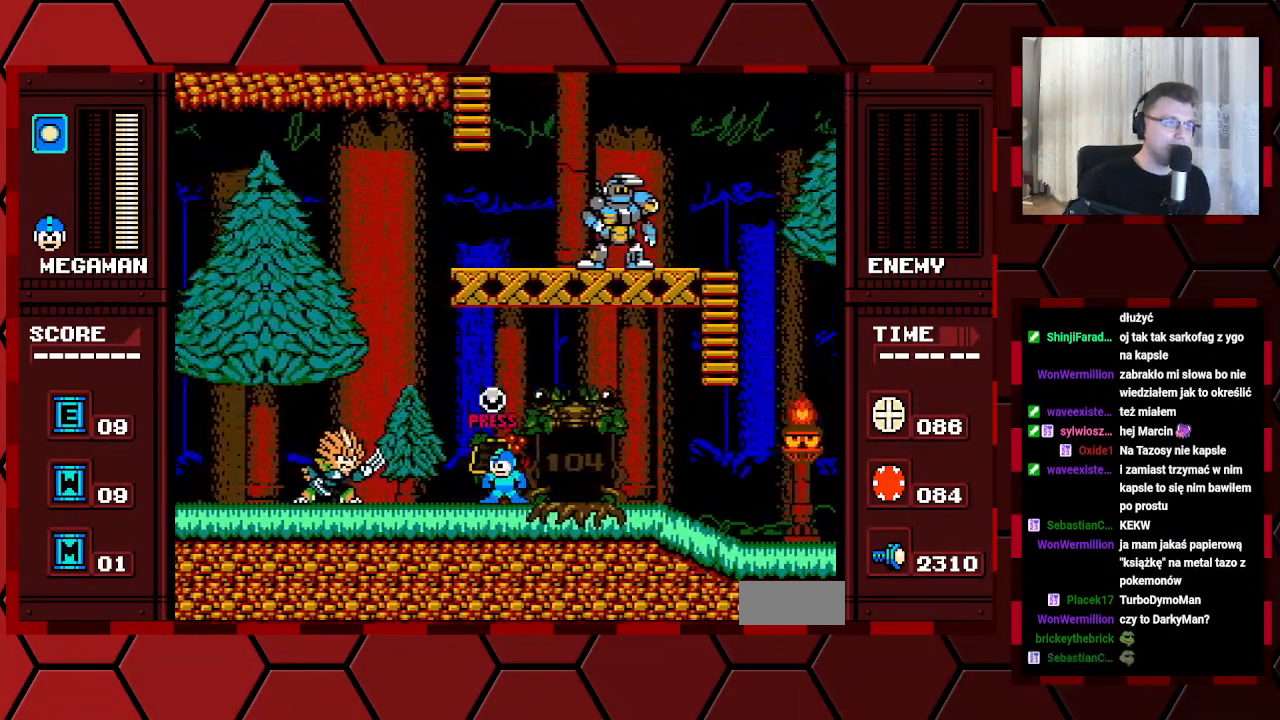
{"buttons": [], "events": [[267, "DPAD_UP", "down"], [367, "DPAD_UP", "up"]]}
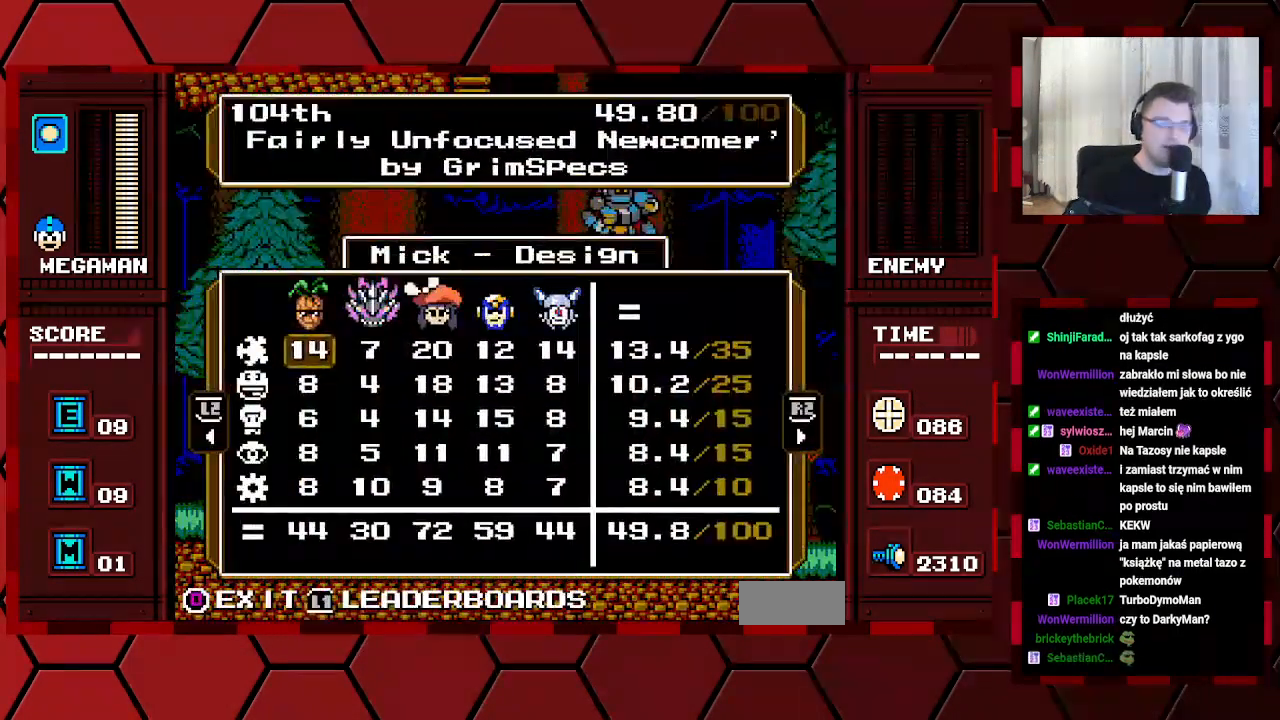
{"buttons": [], "events": []}
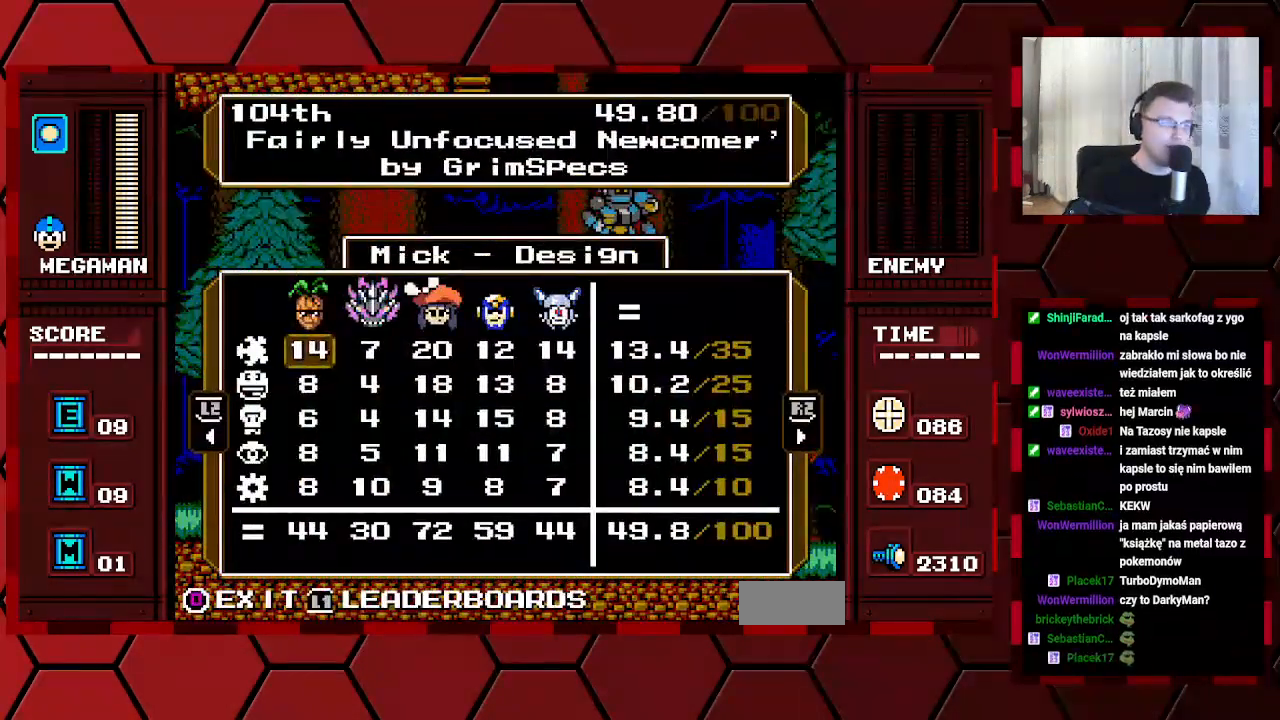
{"buttons": [], "events": []}
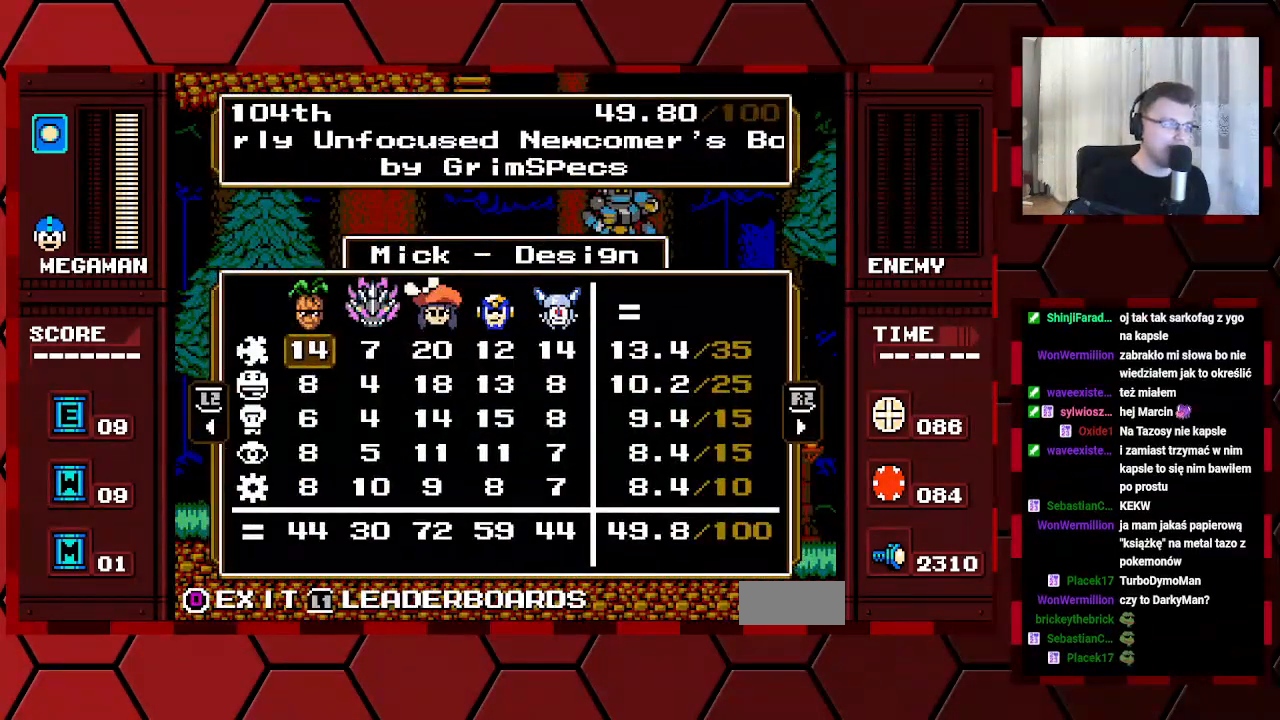
{"buttons": [], "events": []}
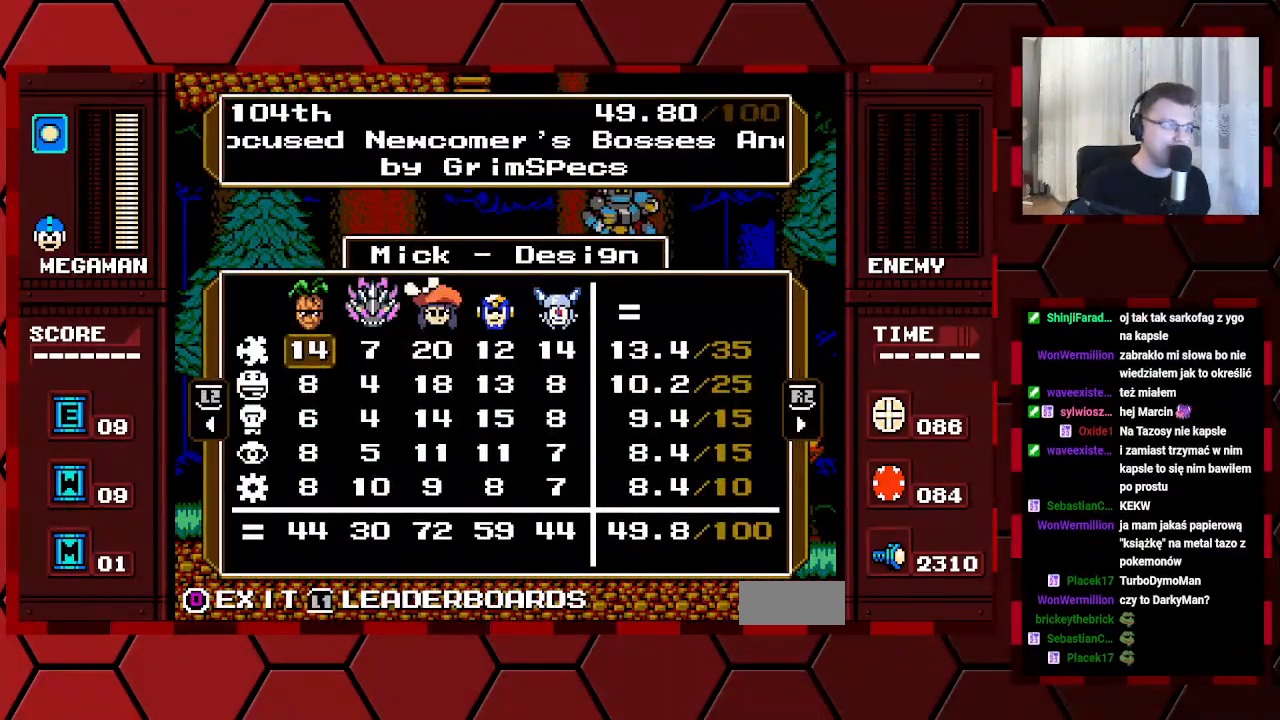
{"buttons": [], "events": [[250, "DPAD_RIGHT", "down"], [317, "DPAD_RIGHT", "up"], [383, "DPAD_RIGHT", "down"], [483, "DPAD_RIGHT", "up"]]}
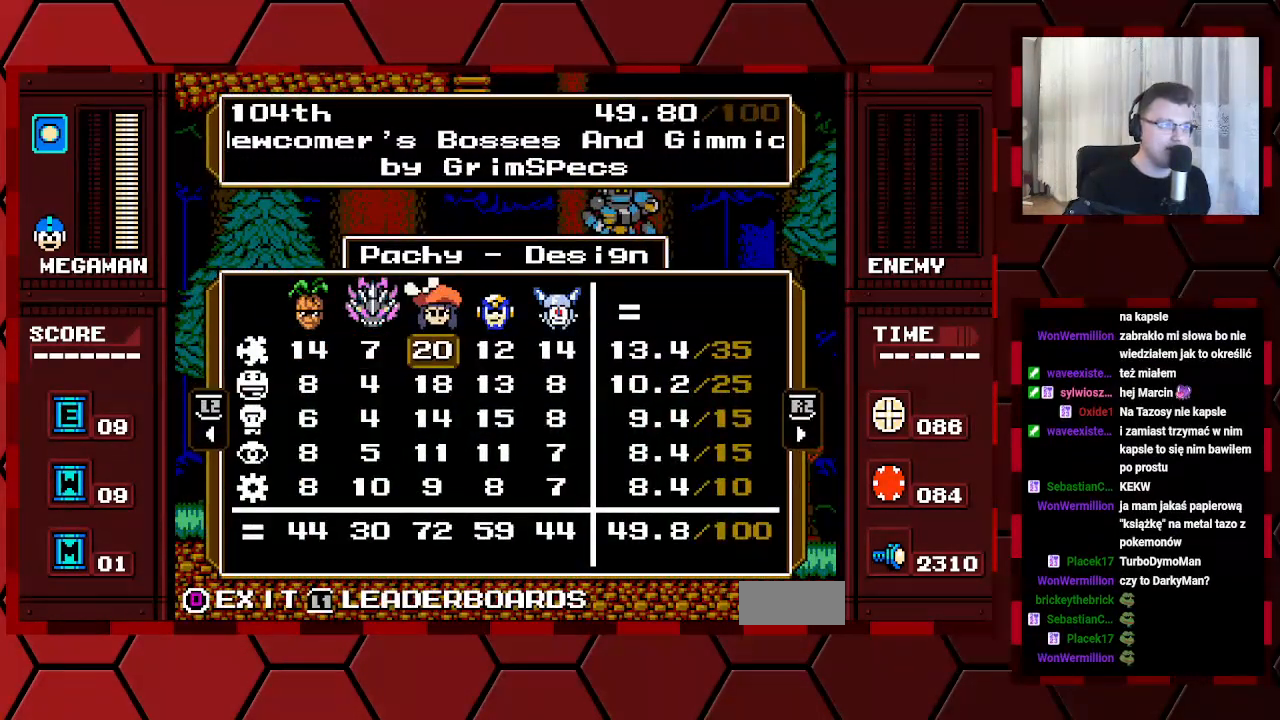
{"buttons": [], "events": []}
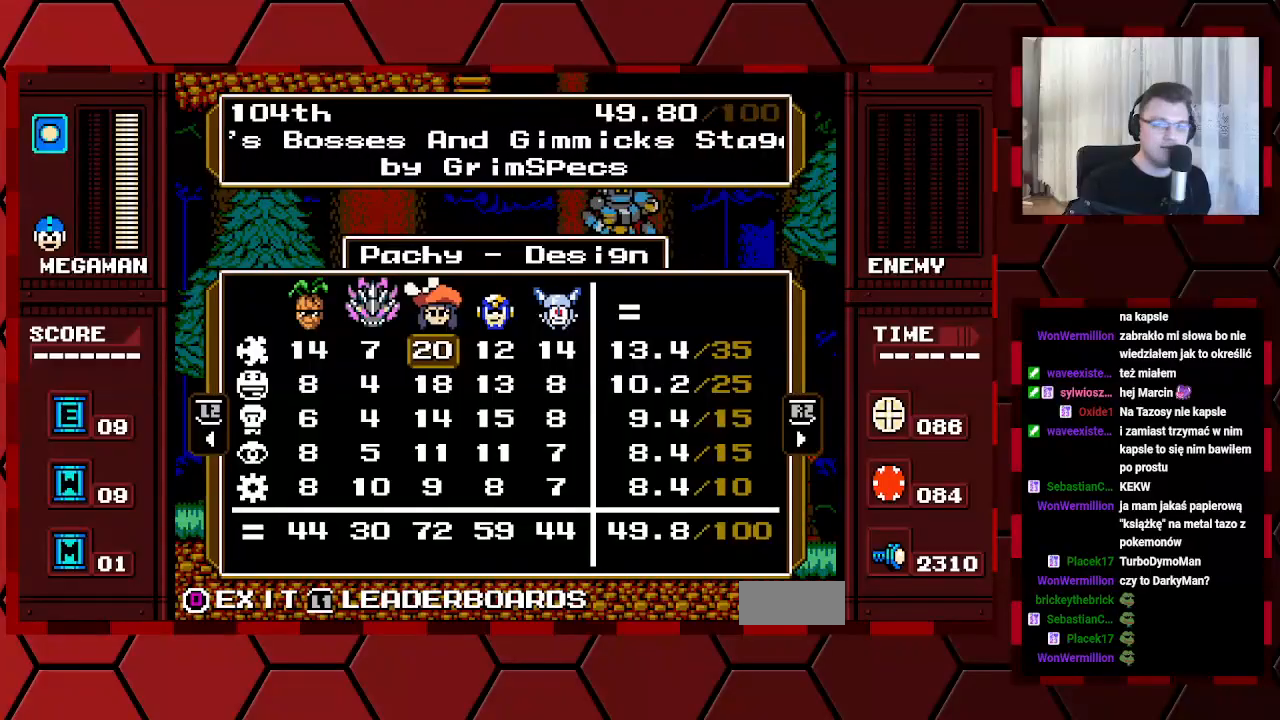
{"buttons": [], "events": []}
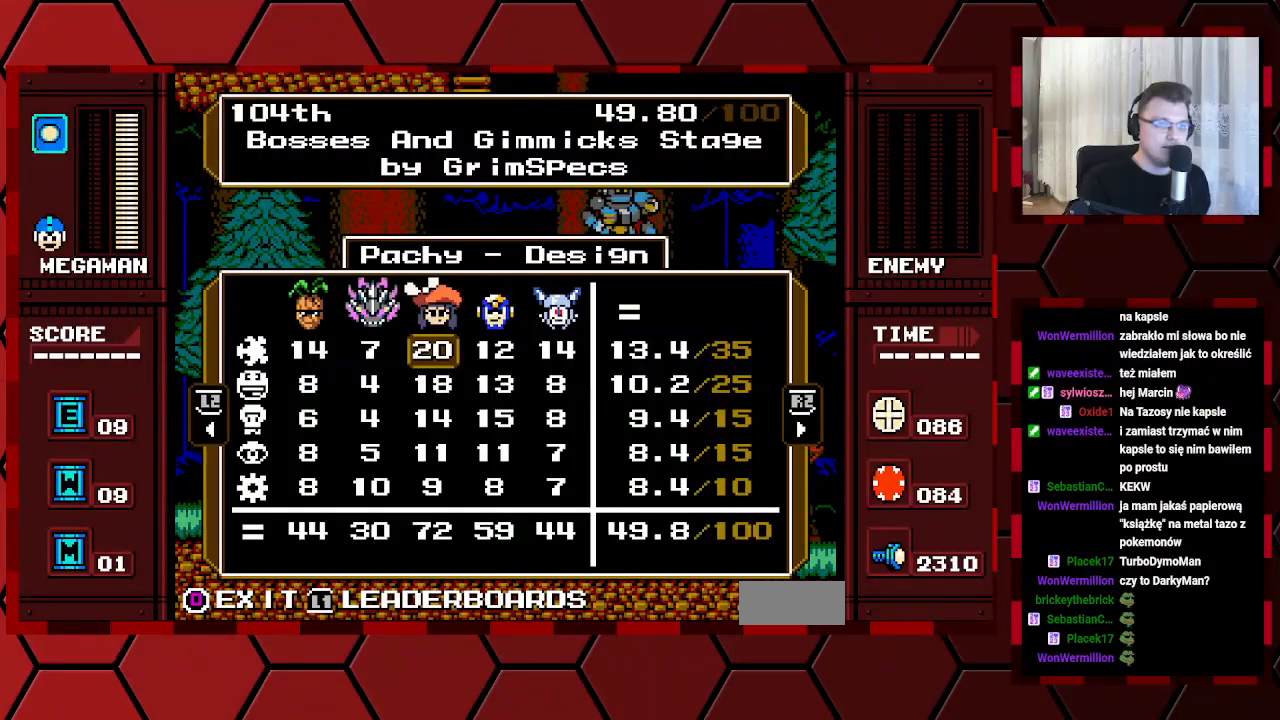
{"buttons": ["DPAD_RIGHT"], "events": [[467, "DPAD_RIGHT", "down"]]}
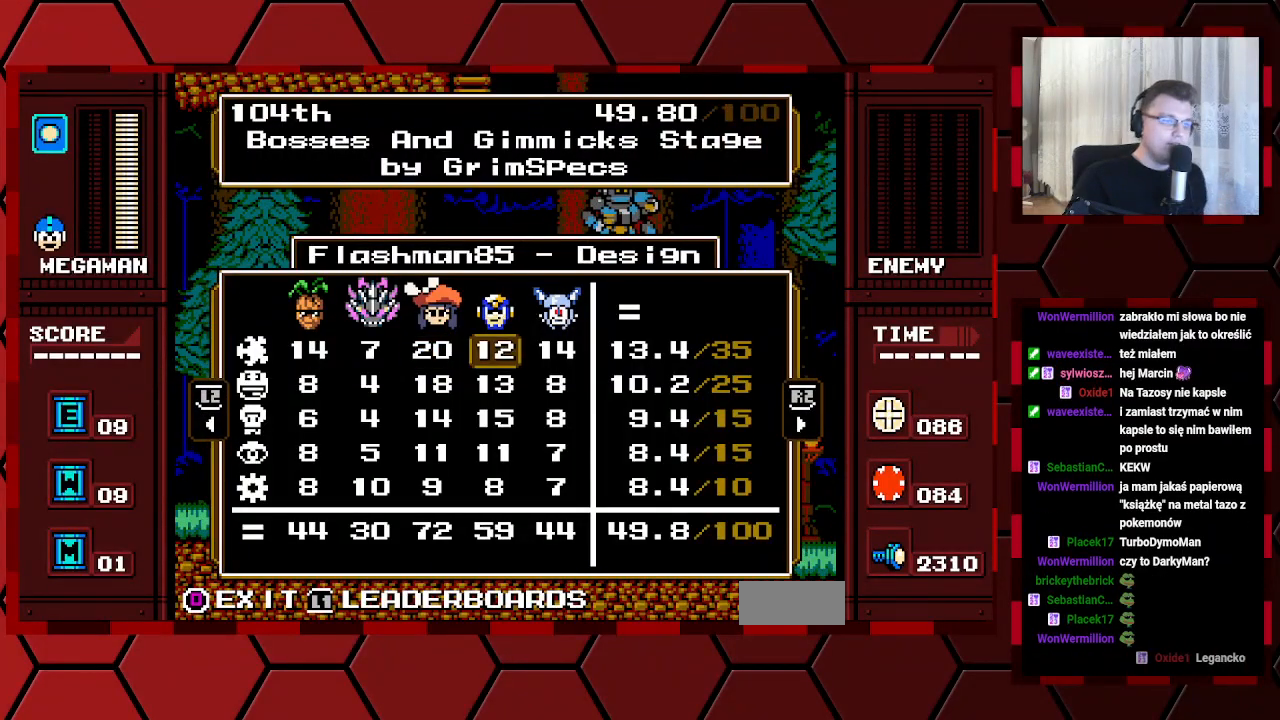
{"buttons": [], "events": [[50, "DPAD_RIGHT", "up"], [133, "DPAD_RIGHT", "down"], [367, "DPAD_RIGHT", "up"]]}
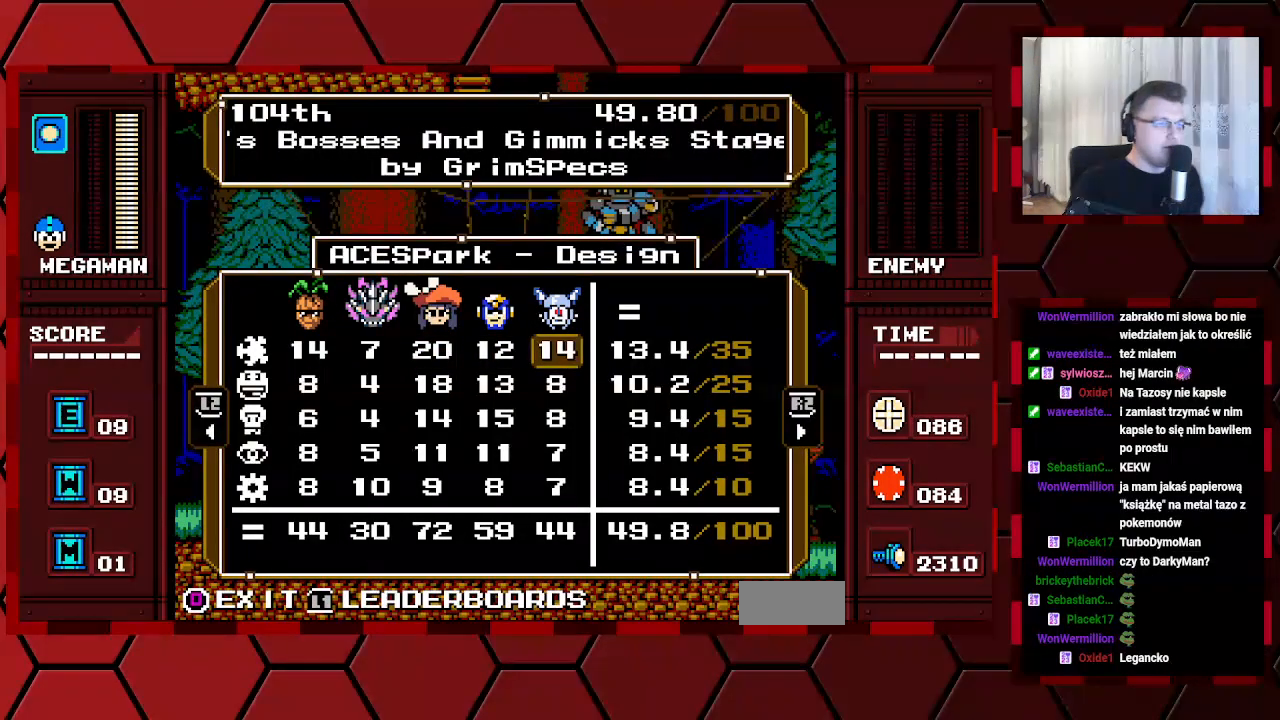
{"buttons": [], "events": [[50, "DPAD_RIGHT", "down"], [100, "DPAD_RIGHT", "up"]]}
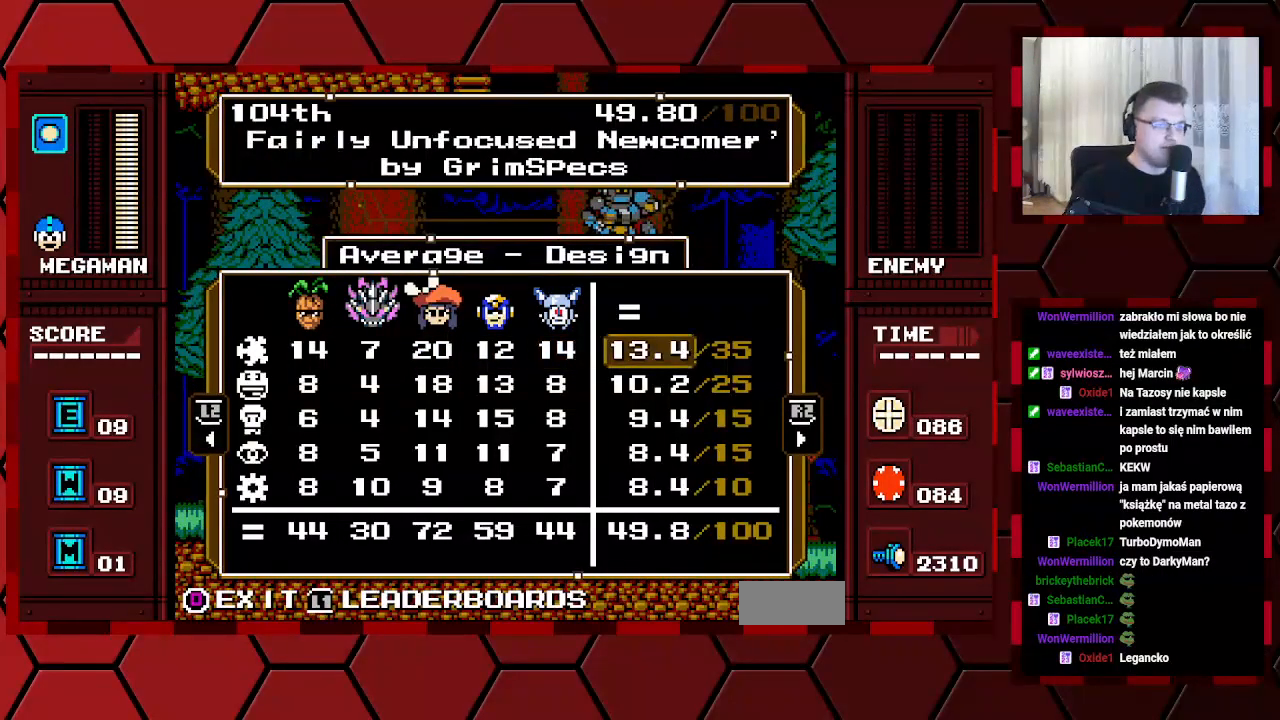
{"buttons": [], "events": [[50, "DPAD_DOWN", "down"], [167, "DPAD_DOWN", "up"], [250, "DPAD_DOWN", "down"], [317, "DPAD_DOWN", "up"], [400, "DPAD_DOWN", "down"], [467, "DPAD_DOWN", "up"]]}
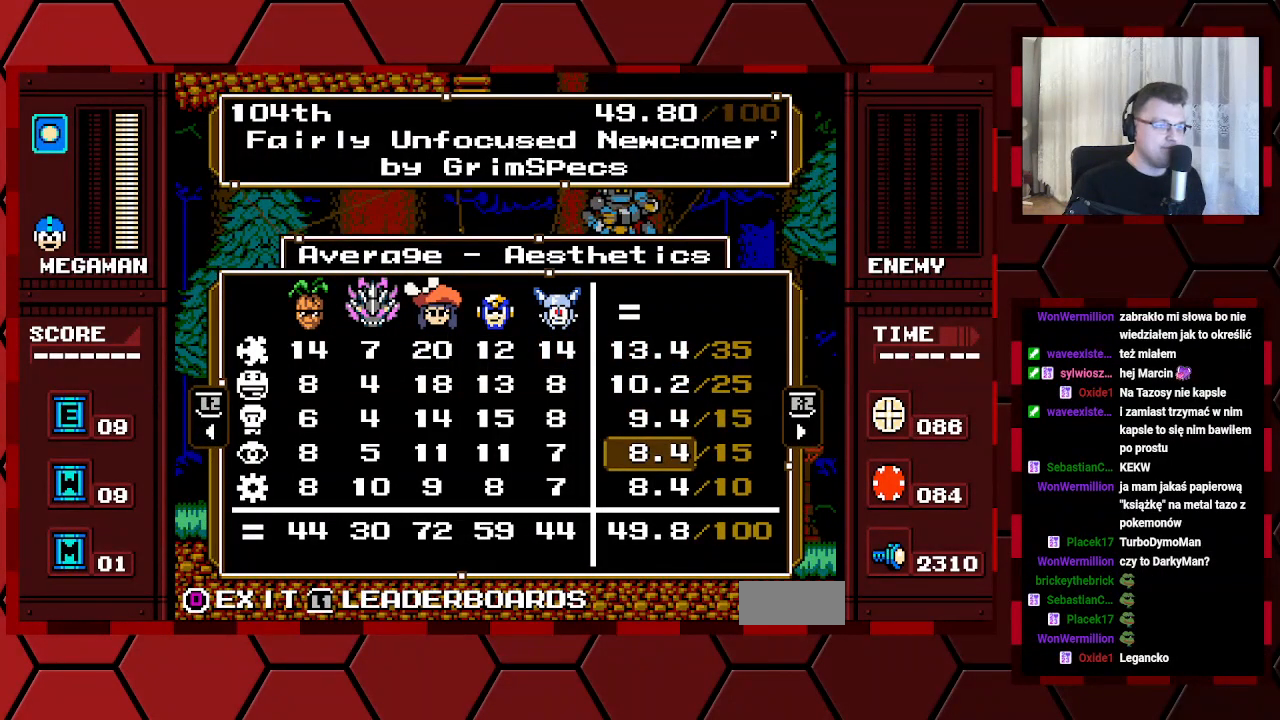
{"buttons": [], "events": [[50, "DPAD_DOWN", "down"], [100, "DPAD_DOWN", "up"], [333, "DPAD_LEFT", "down"], [433, "DPAD_LEFT", "up"]]}
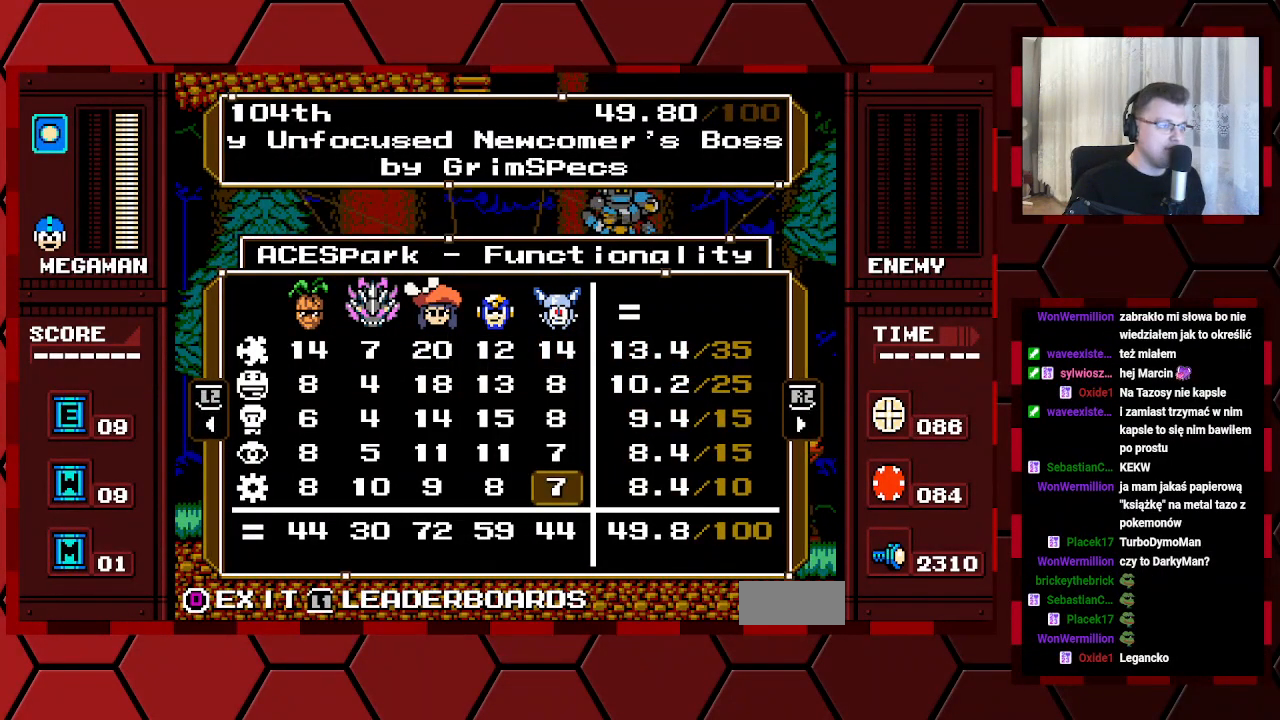
{"buttons": ["DPAD_RIGHT"], "events": [[17, "DPAD_LEFT", "down"], [83, "DPAD_LEFT", "up"], [183, "DPAD_LEFT", "down"], [267, "DPAD_LEFT", "up"], [450, "DPAD_RIGHT", "down"]]}
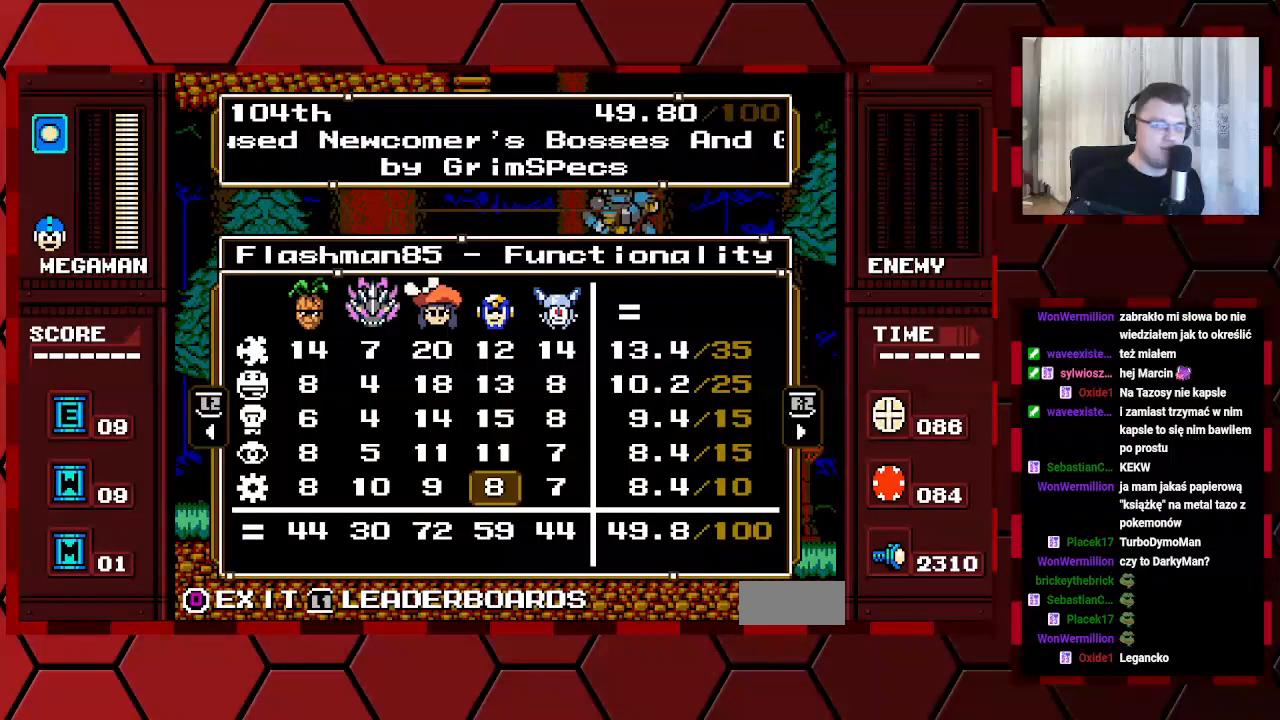
{"buttons": [], "events": [[17, "DPAD_RIGHT", "up"], [117, "DPAD_RIGHT", "down"], [217, "DPAD_RIGHT", "up"], [283, "DPAD_RIGHT", "down"], [383, "DPAD_RIGHT", "up"]]}
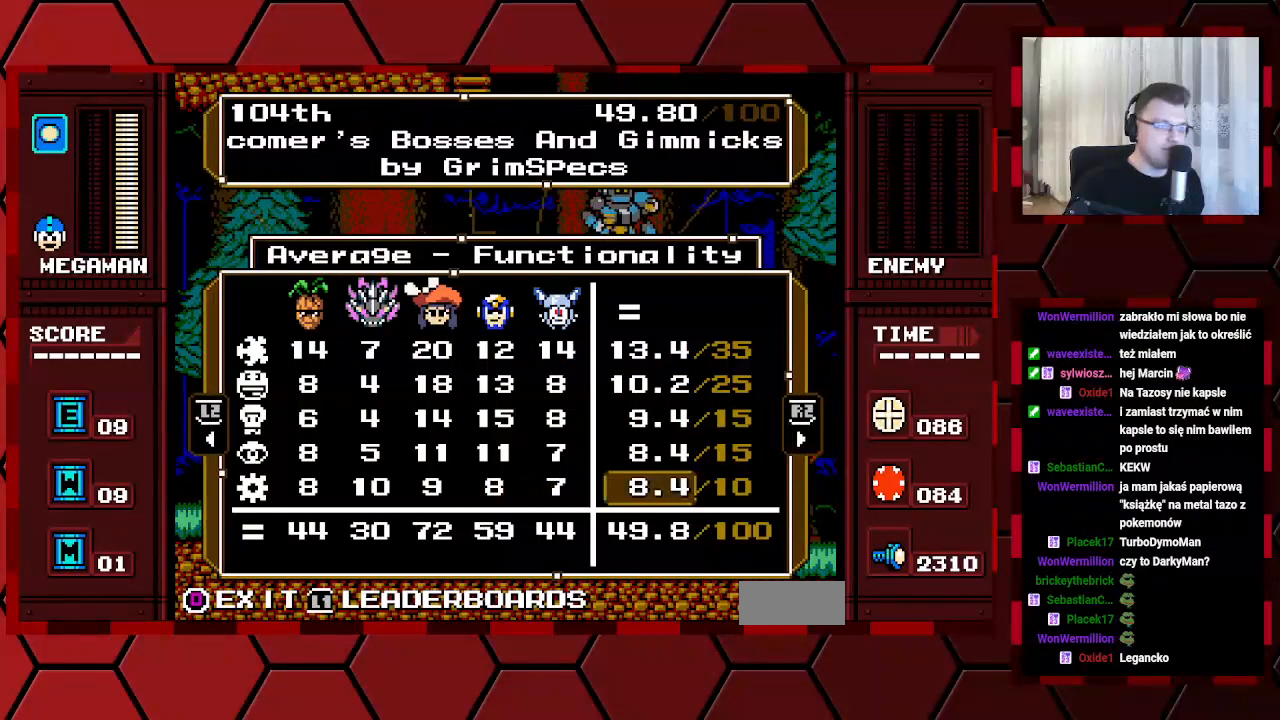
{"buttons": [], "events": [[17, "DPAD_UP", "down"], [100, "DPAD_UP", "up"]]}